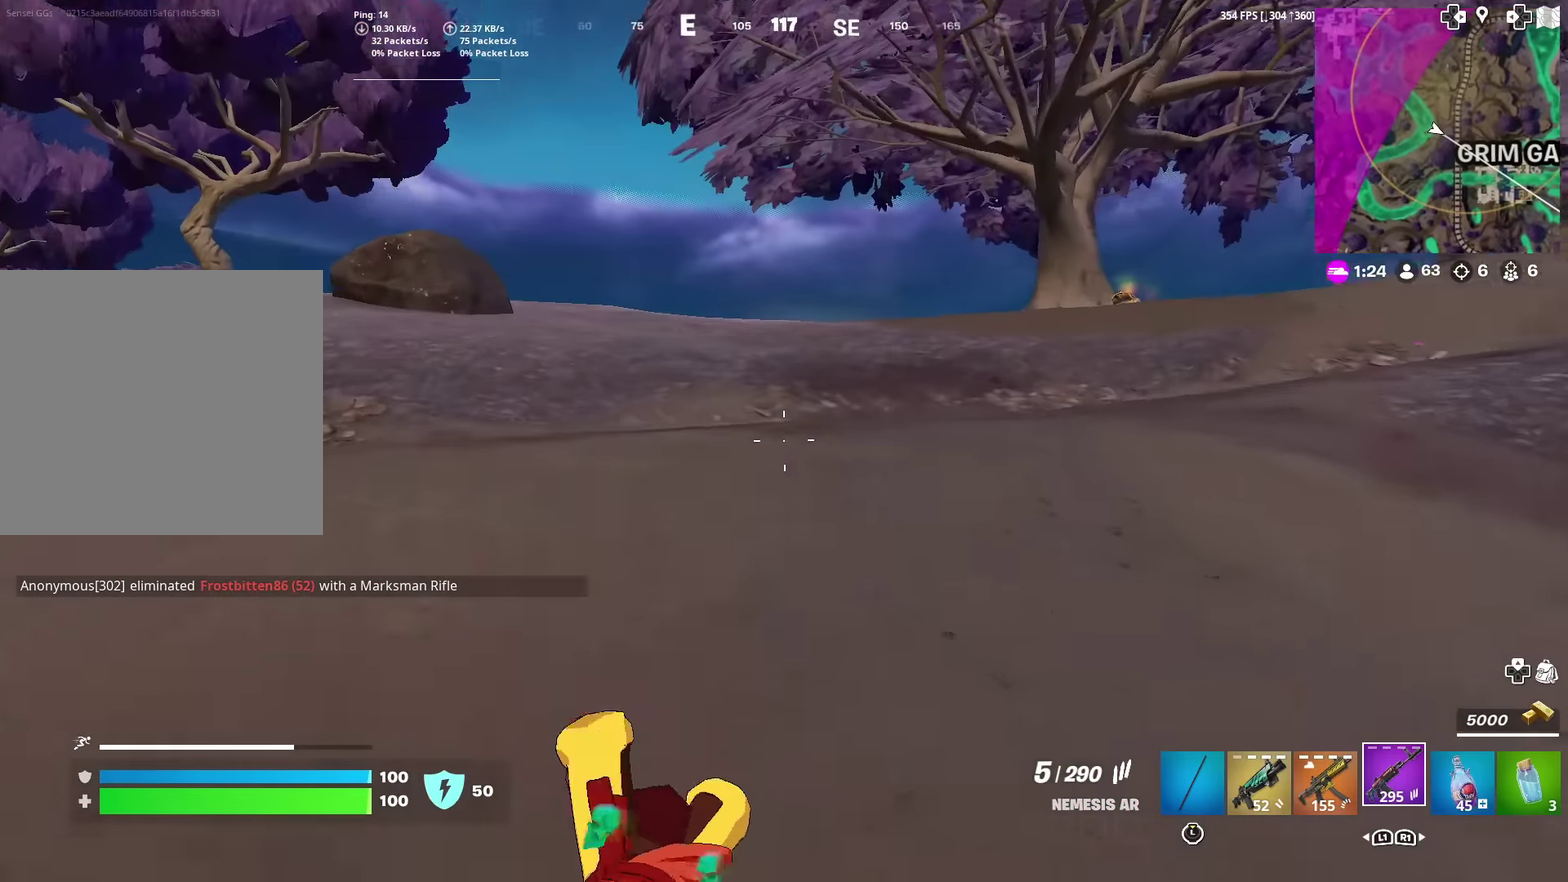
Gameplay with a controller (PlayStation layout); each line is a JSON object with the inputs held at the frame after it (dt_ms = milliseconds from this image to that frame). "events" lists button and stick changes between this image and that frame as [ms after this image, input, new state], when the widget could be followed in between. Not read: TOUCHPAD.
{"dt_ms": 885, "buttons": [], "left_stick": "up", "right_stick": "center"}
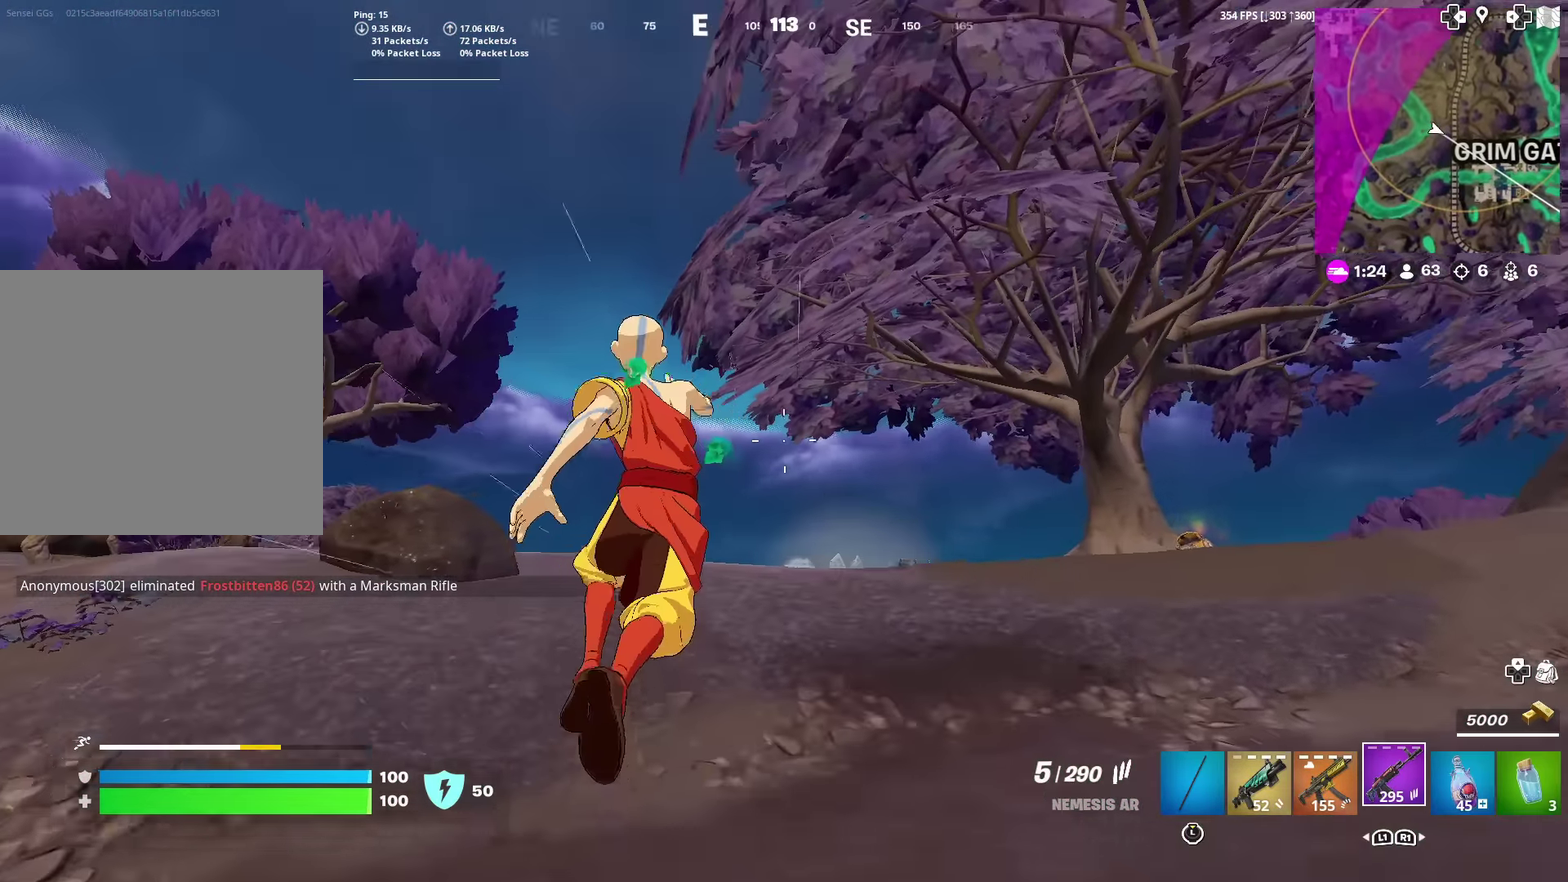
{"dt_ms": 300, "buttons": [], "left_stick": "up", "right_stick": "down", "events": [[83, "CROSS", "down"], [200, "CROSS", "up"], [250, "right_stick", "down"]]}
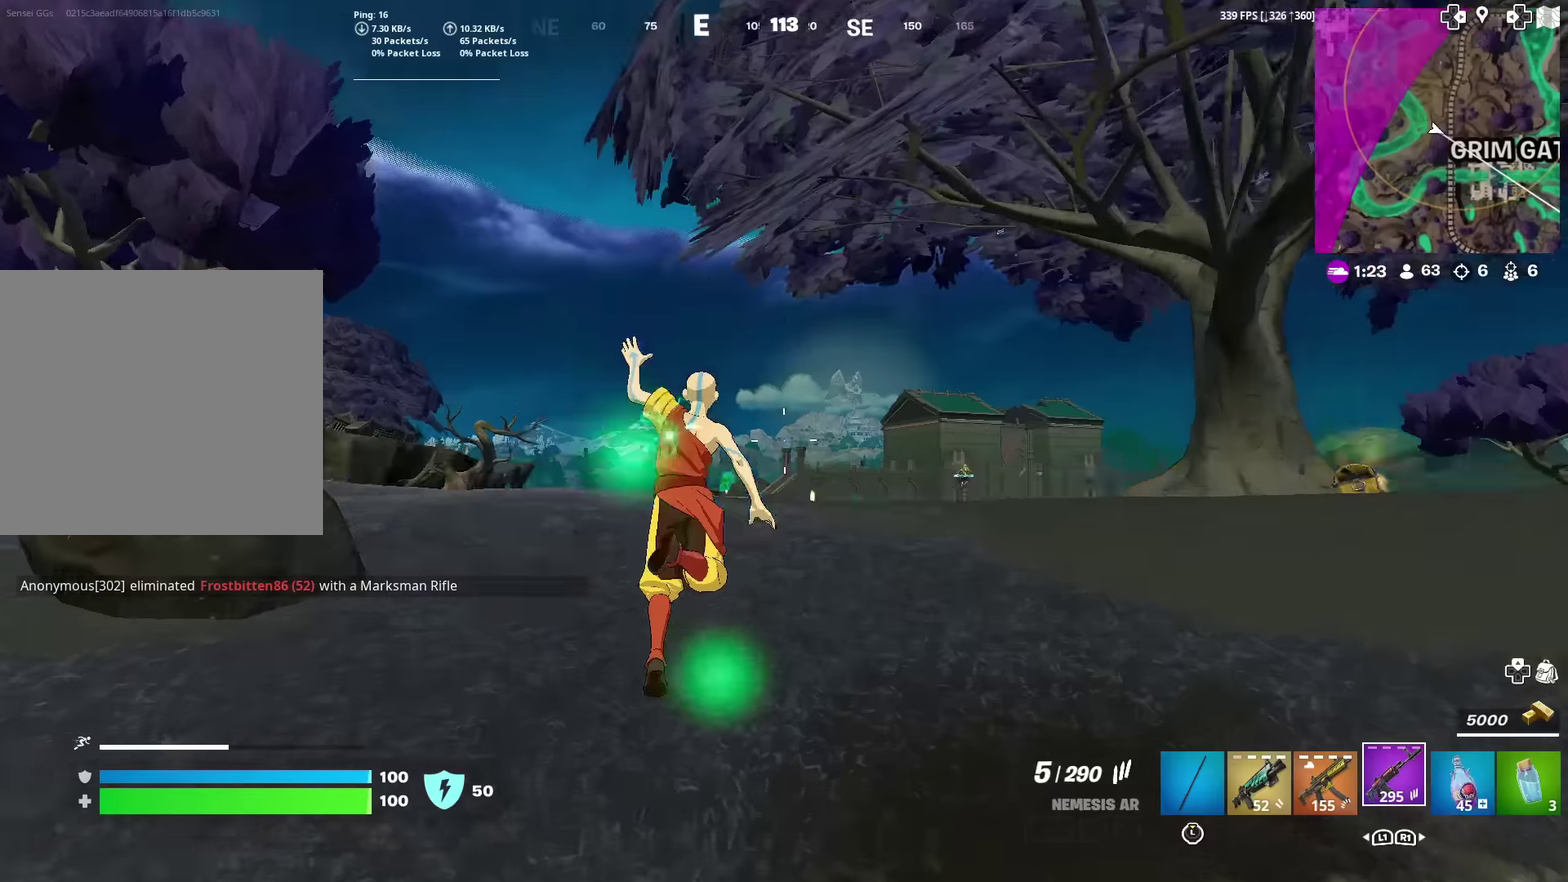
{"dt_ms": 701, "buttons": ["CROSS"], "left_stick": "up", "right_stick": "center"}
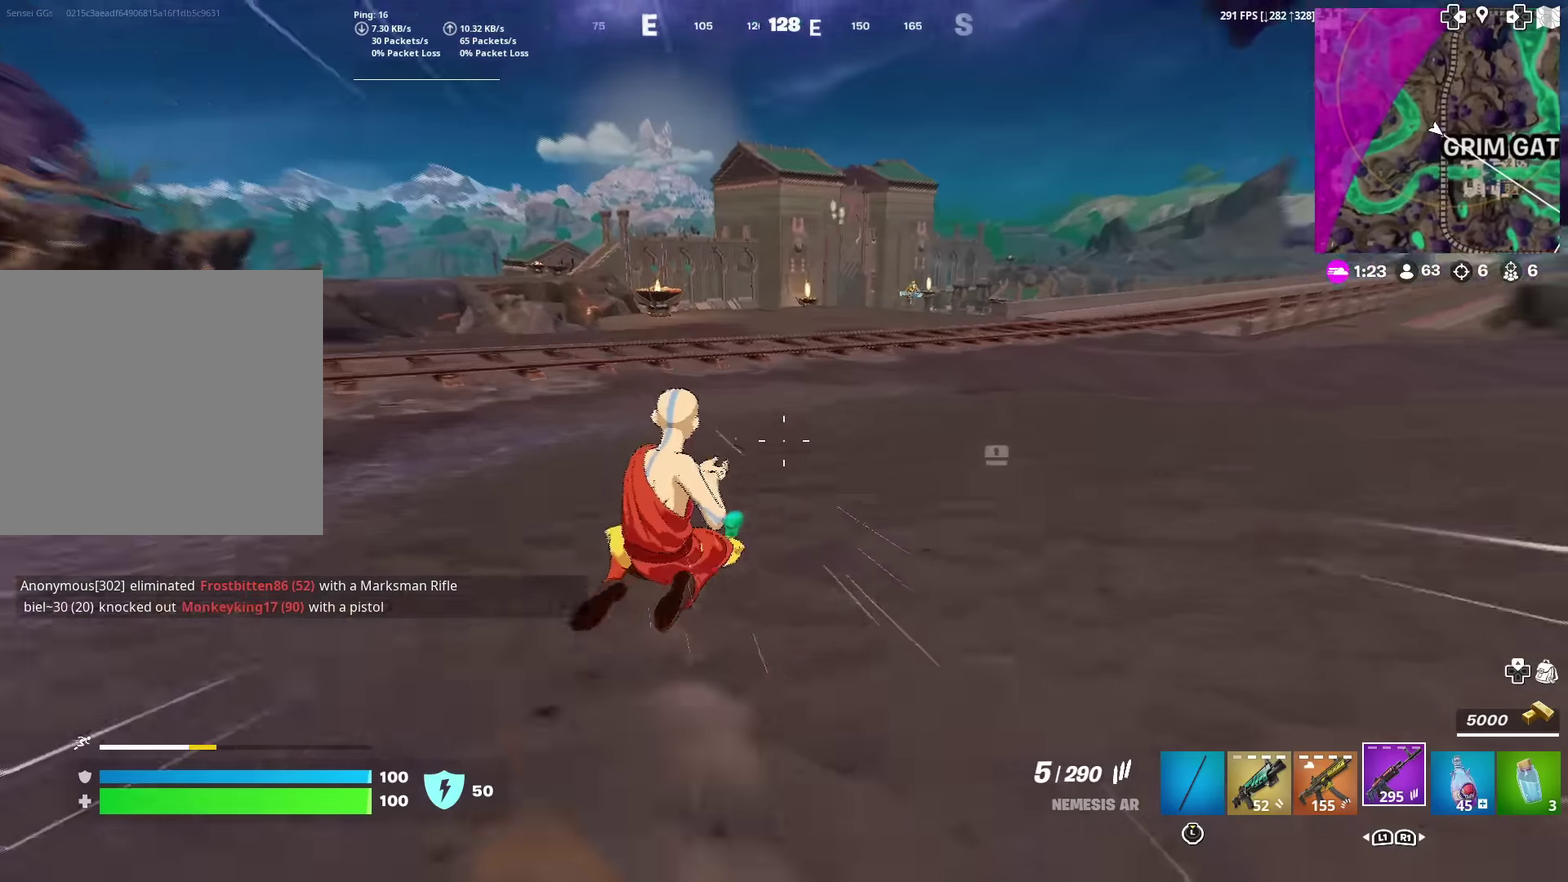
{"dt_ms": 300, "buttons": [], "left_stick": "up", "right_stick": "center", "events": [[67, "CROSS", "up"], [234, "right_stick", "up-right"], [284, "right_stick", "center"]]}
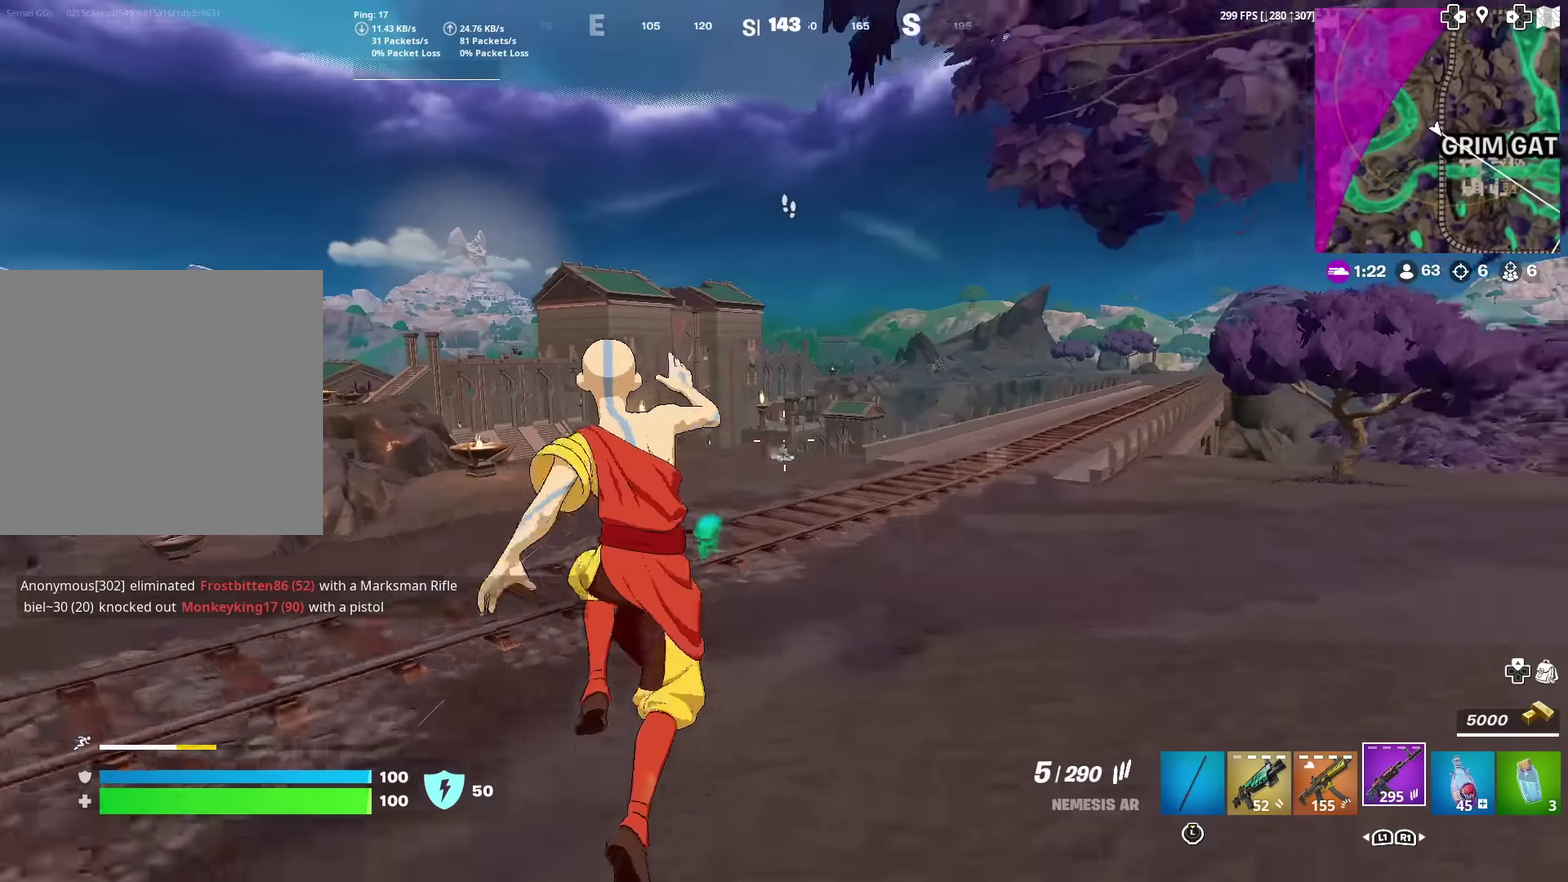
{"dt_ms": 601, "buttons": ["R2"], "left_stick": "center", "right_stick": "center", "events": [[201, "CROSS", "down"], [284, "CROSS", "up"], [451, "left_stick", "center"], [601, "R2", "down"]]}
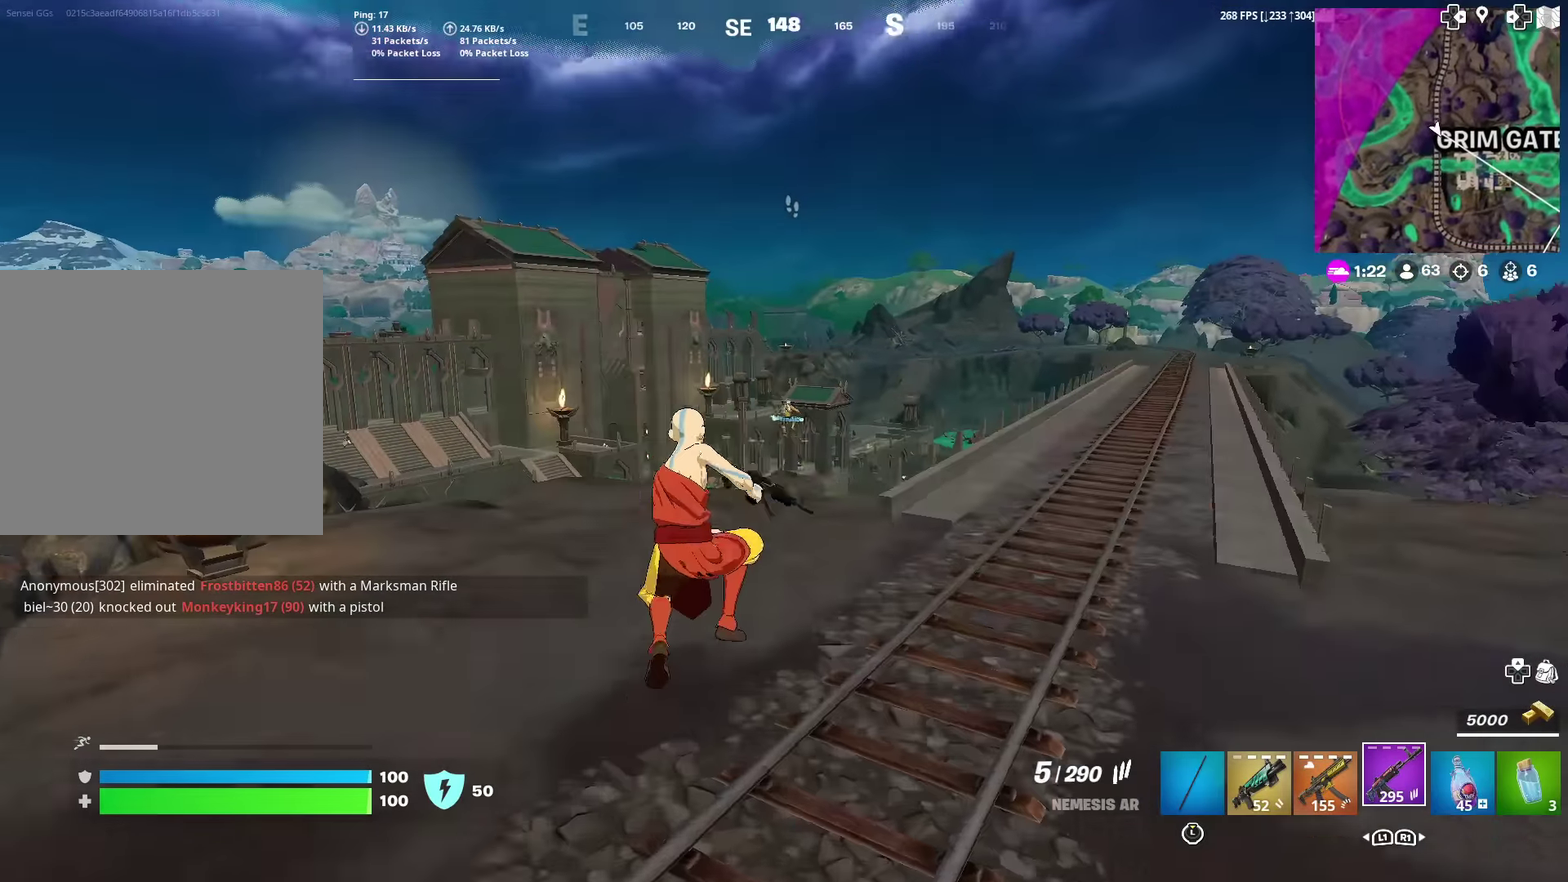
{"dt_ms": 400, "buttons": ["R2"], "left_stick": "up", "right_stick": "center"}
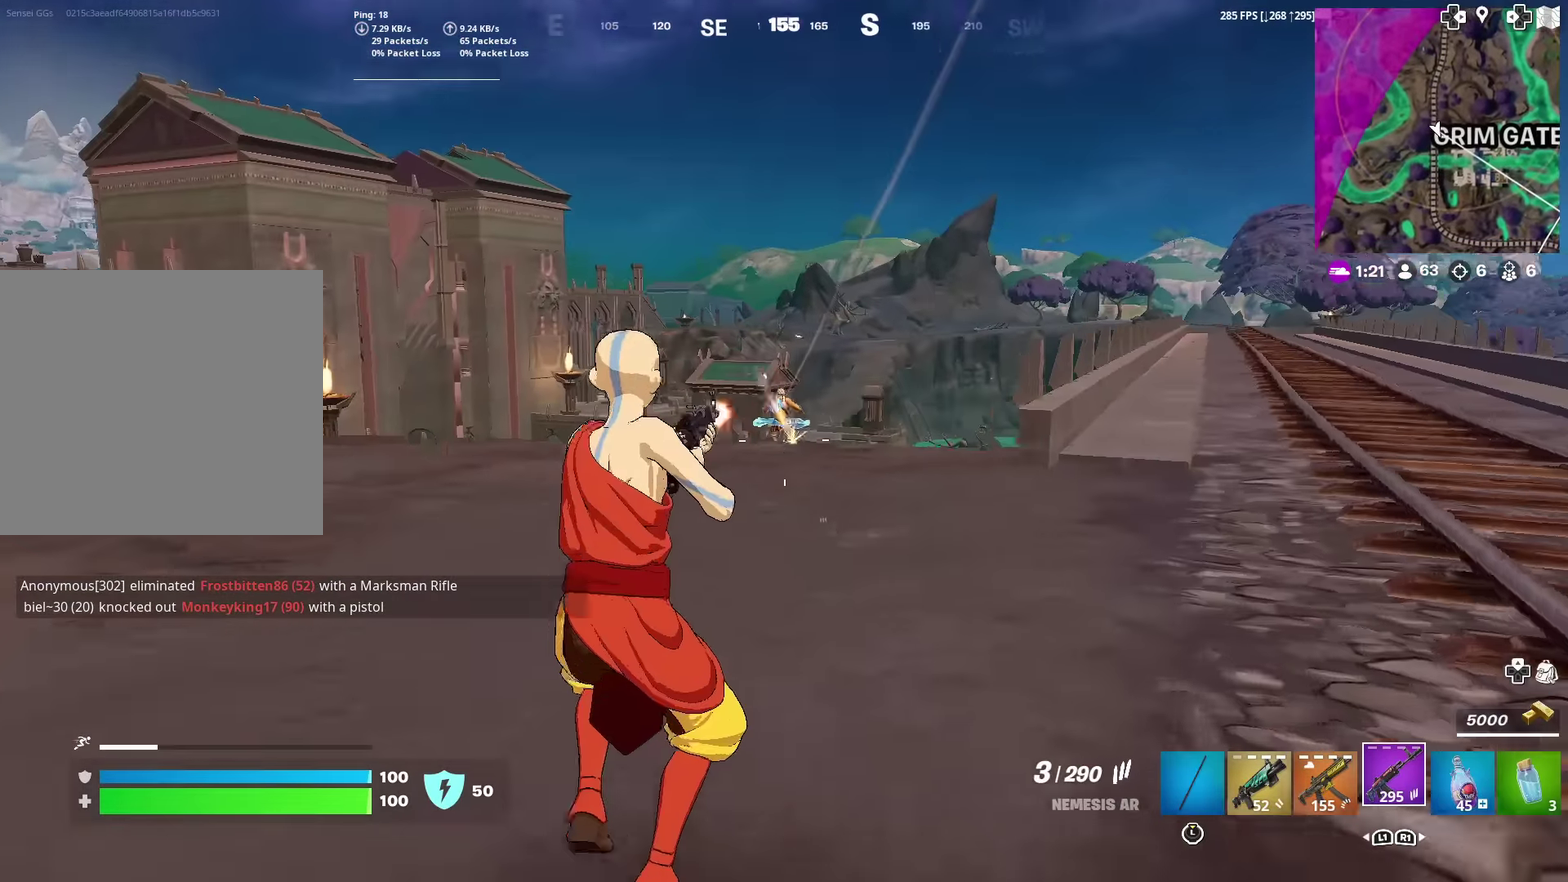
{"dt_ms": 501, "buttons": ["CROSS"], "left_stick": "up-right", "right_stick": "center", "events": [[134, "R2", "up"], [301, "left_stick", "up-right"], [317, "right_stick", "down"], [401, "right_stick", "center"], [501, "CROSS", "down"]]}
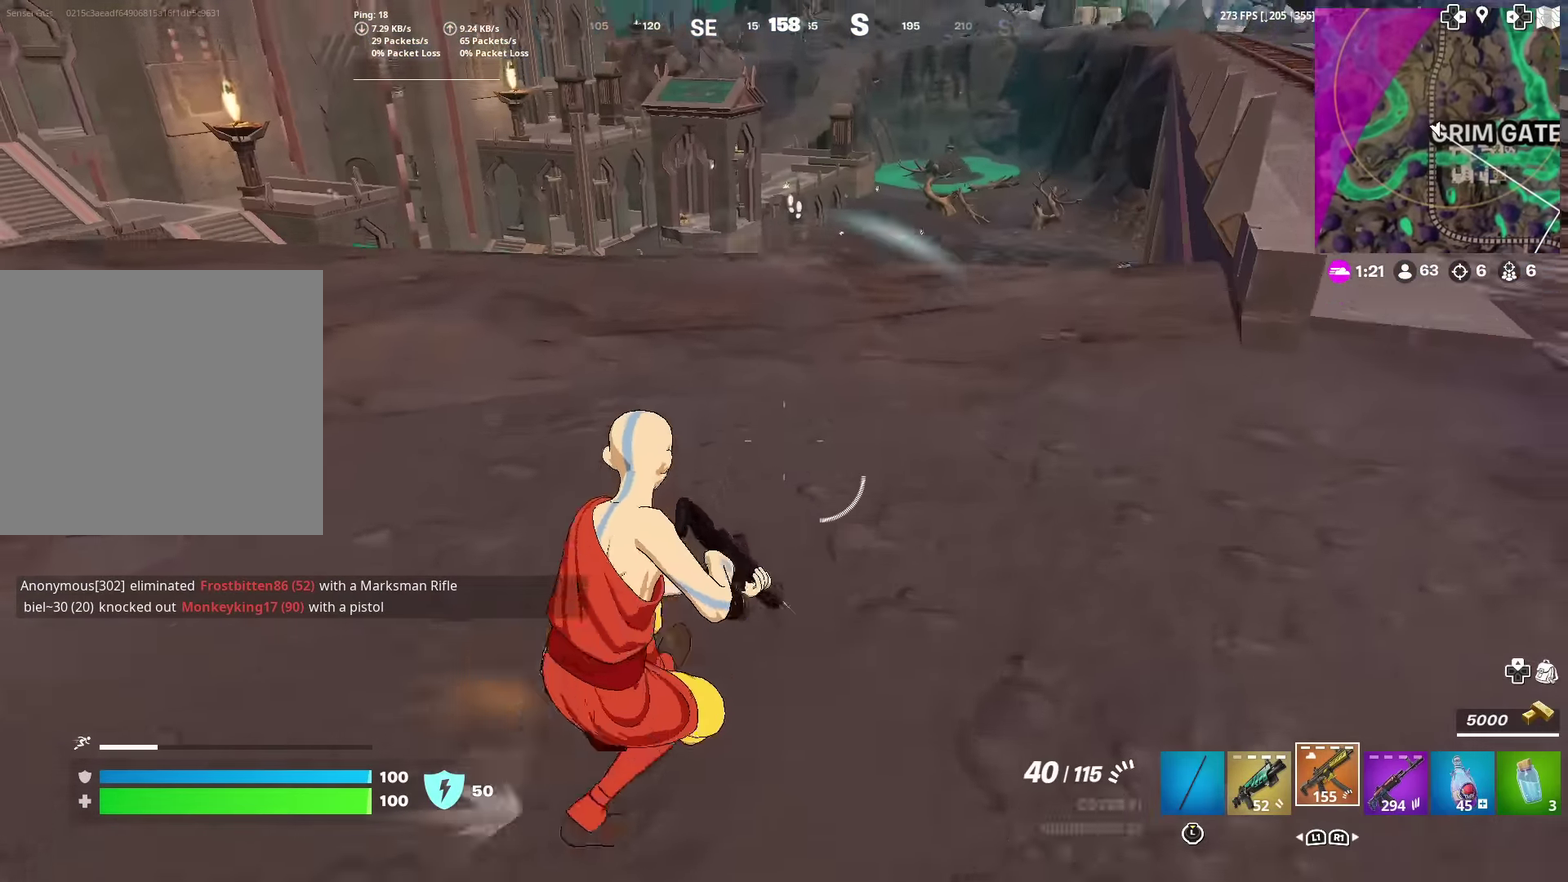
{"dt_ms": 500, "buttons": [], "left_stick": "up", "right_stick": "center", "events": [[117, "CROSS", "up"], [150, "left_stick", "up"]]}
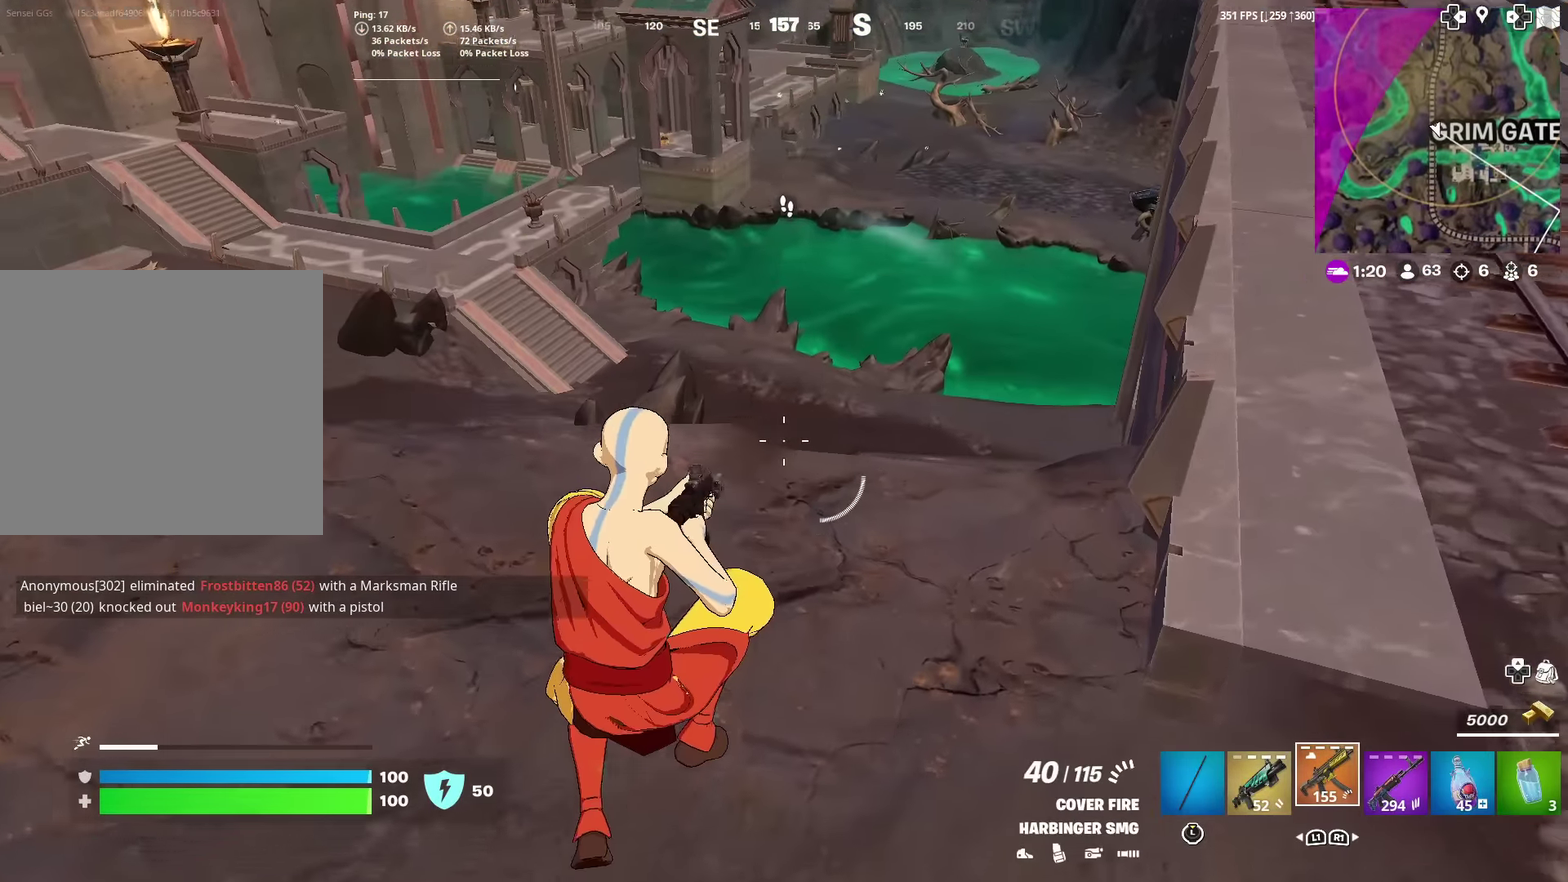
{"dt_ms": 501, "buttons": [], "left_stick": "up", "right_stick": "down-left", "events": [[434, "right_stick", "down-left"]]}
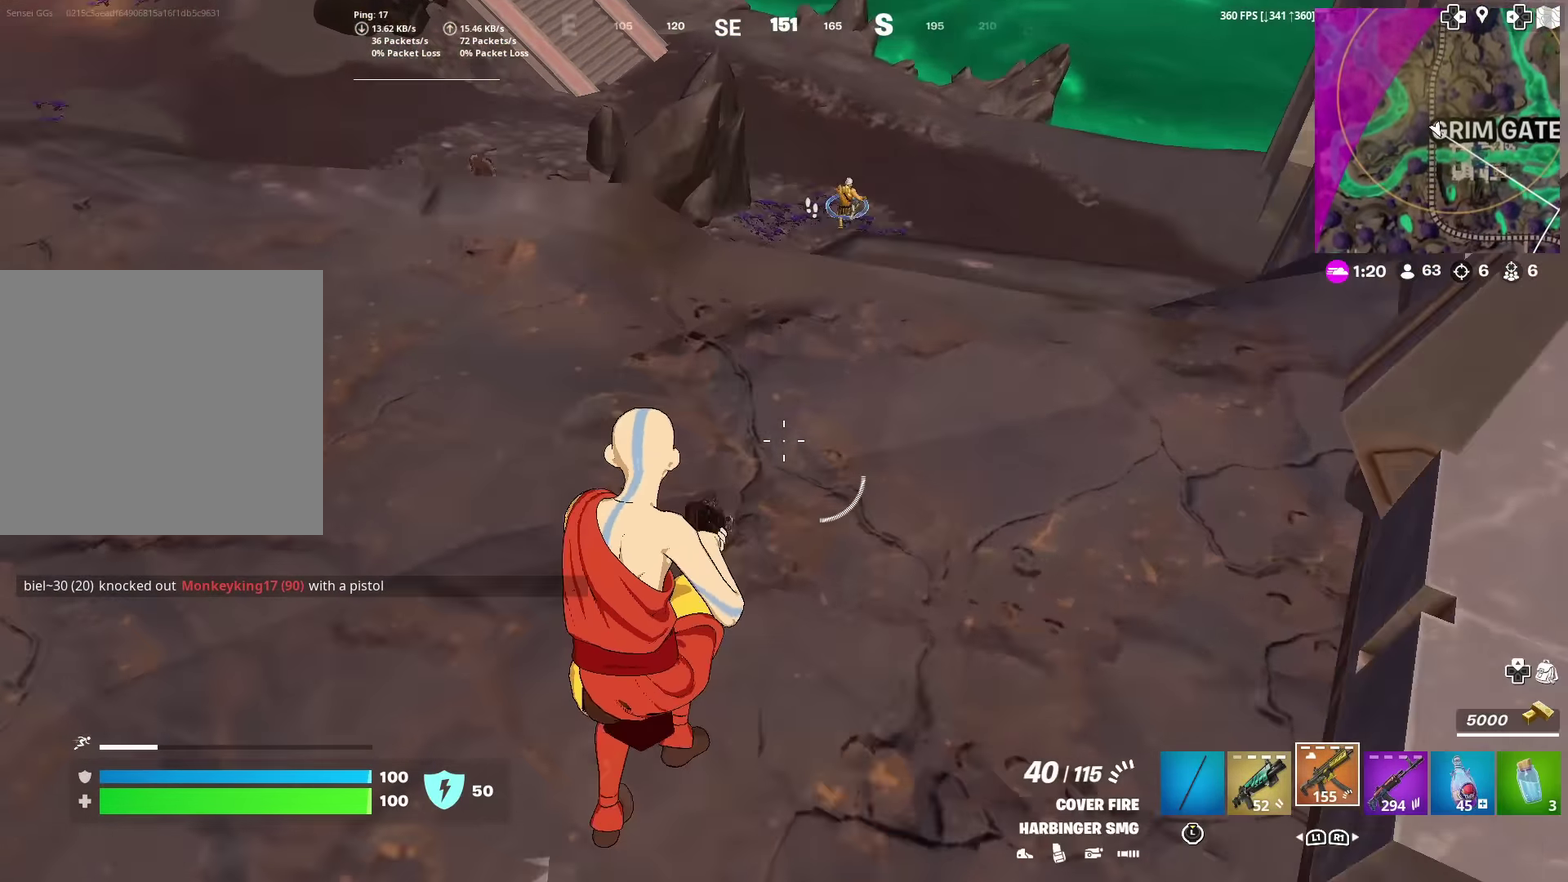
{"dt_ms": 500, "buttons": ["L2"], "left_stick": "right", "right_stick": "up-right", "events": [[33, "right_stick", "center"], [233, "left_stick", "up-right"], [250, "right_stick", "up-right"], [350, "L2", "down"], [350, "right_stick", "center"], [467, "left_stick", "right"], [484, "right_stick", "up-right"]]}
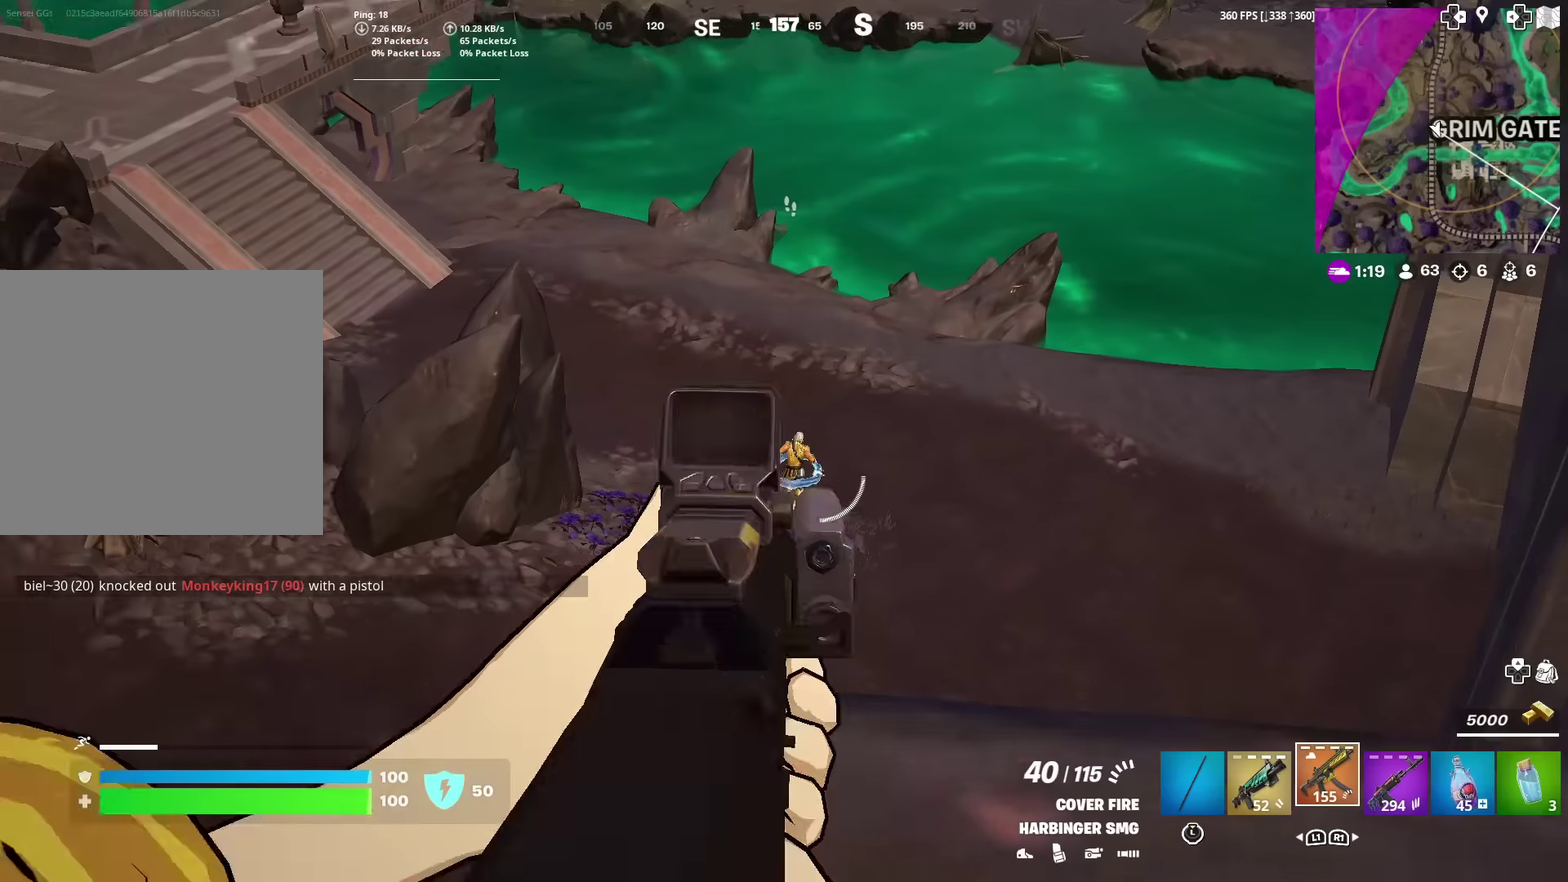
{"dt_ms": 501, "buttons": ["L2", "R2"], "left_stick": "center", "right_stick": "down", "events": [[17, "R2", "down"], [50, "left_stick", "up-right"], [100, "left_stick", "right"], [117, "right_stick", "down"], [184, "left_stick", "center"], [284, "right_stick", "up-right"], [351, "left_stick", "right"], [351, "right_stick", "center"], [417, "right_stick", "down"], [484, "left_stick", "center"]]}
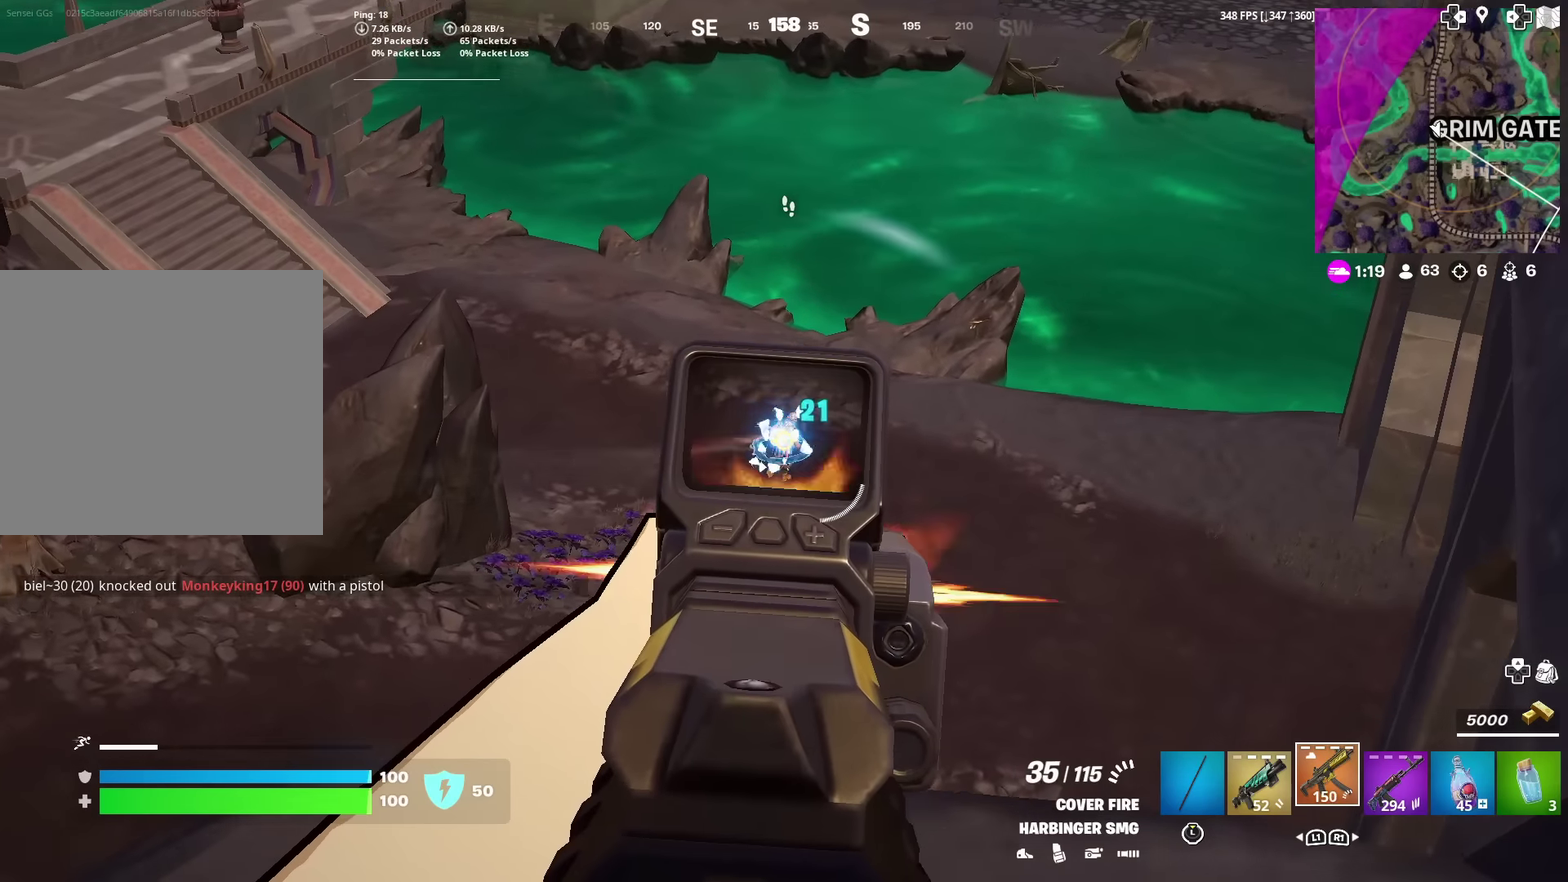
{"dt_ms": 500, "buttons": ["L2", "R2", "R3"], "left_stick": "down-right", "right_stick": "center"}
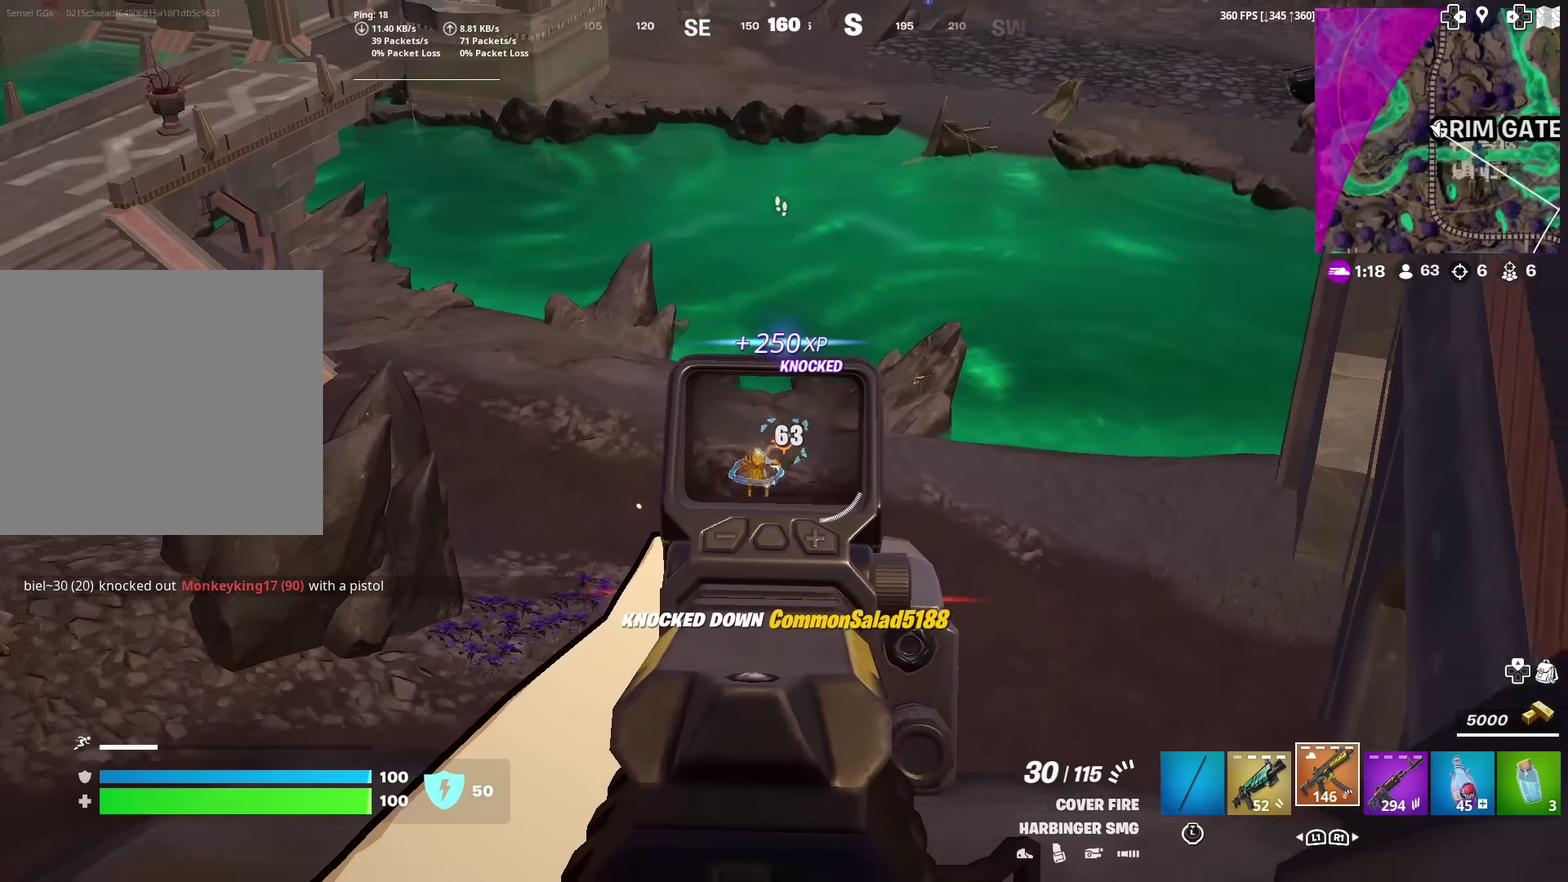
{"dt_ms": 601, "buttons": [], "left_stick": "up", "right_stick": "center"}
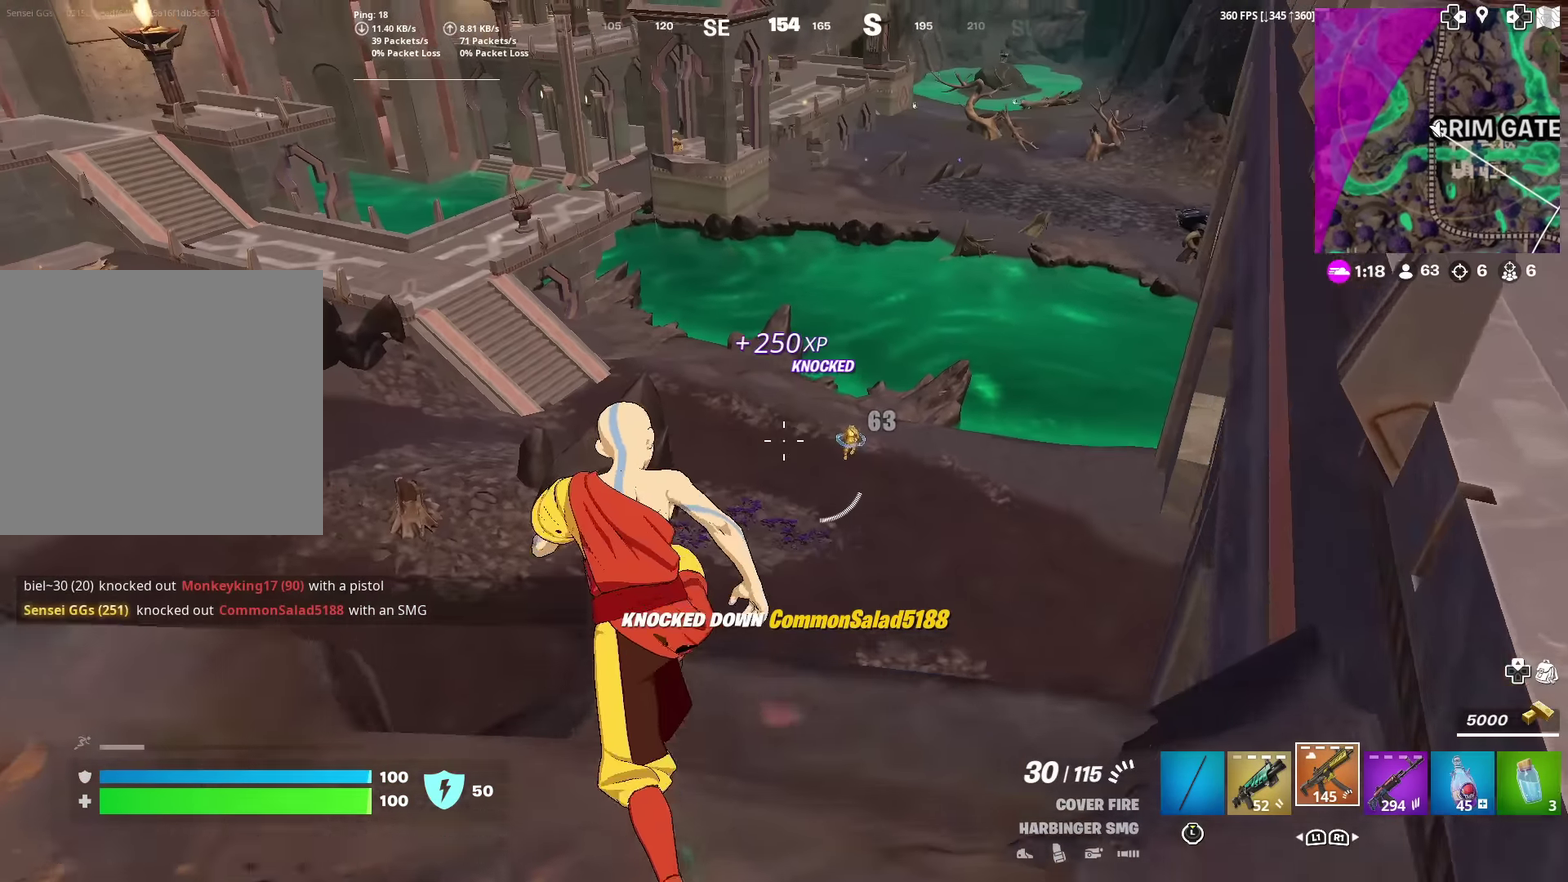
{"dt_ms": 400, "buttons": [], "left_stick": "up", "right_stick": "center", "events": [[200, "left_stick", "up-left"], [284, "left_stick", "up"]]}
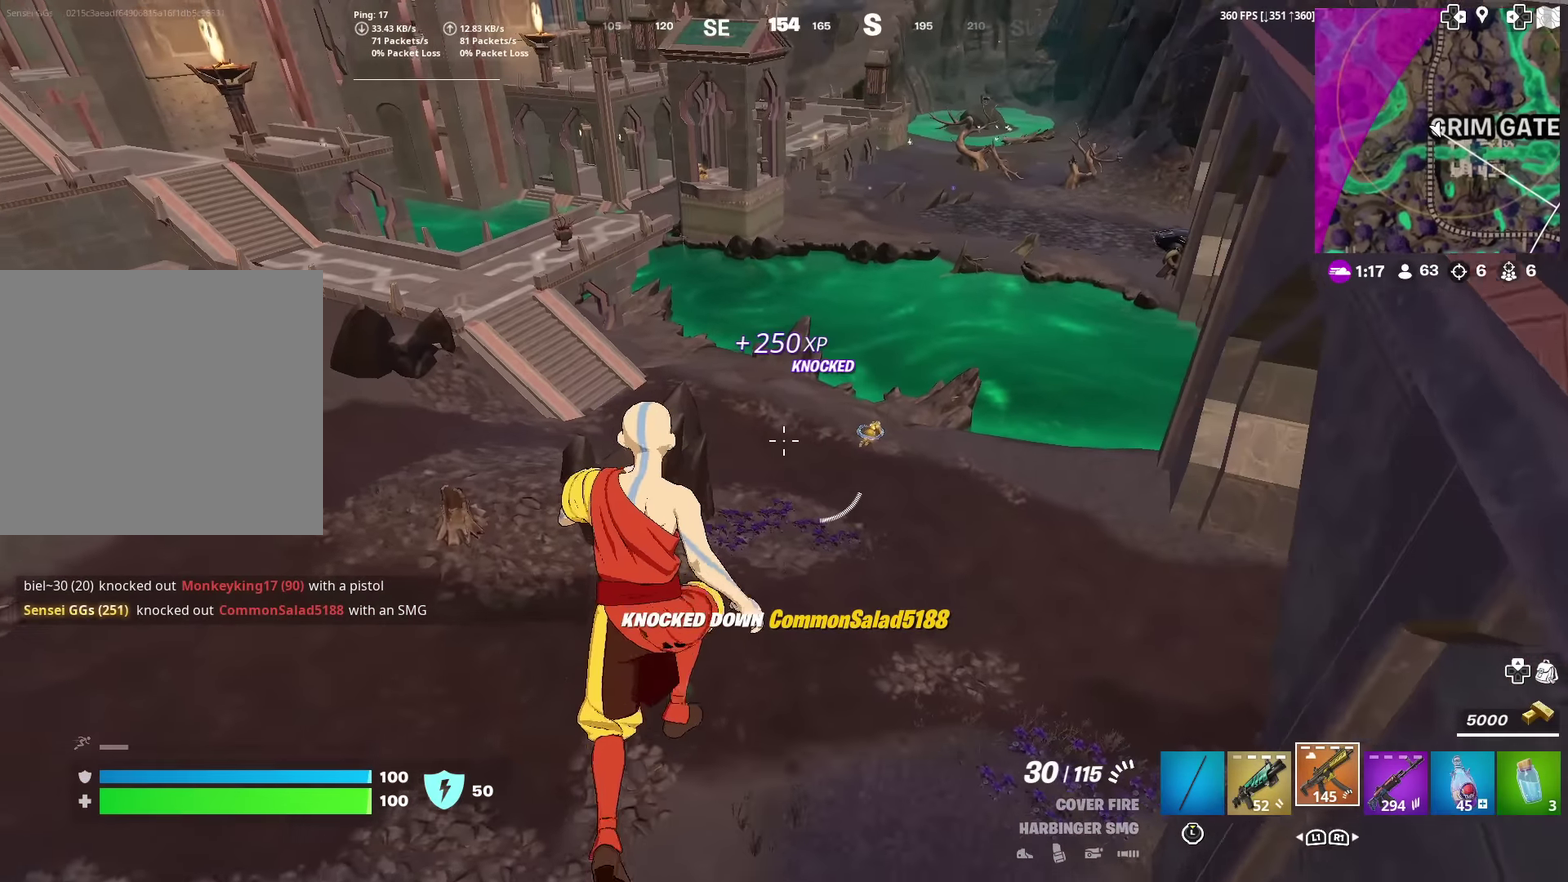
{"dt_ms": 501, "buttons": [], "left_stick": "up", "right_stick": "center", "events": []}
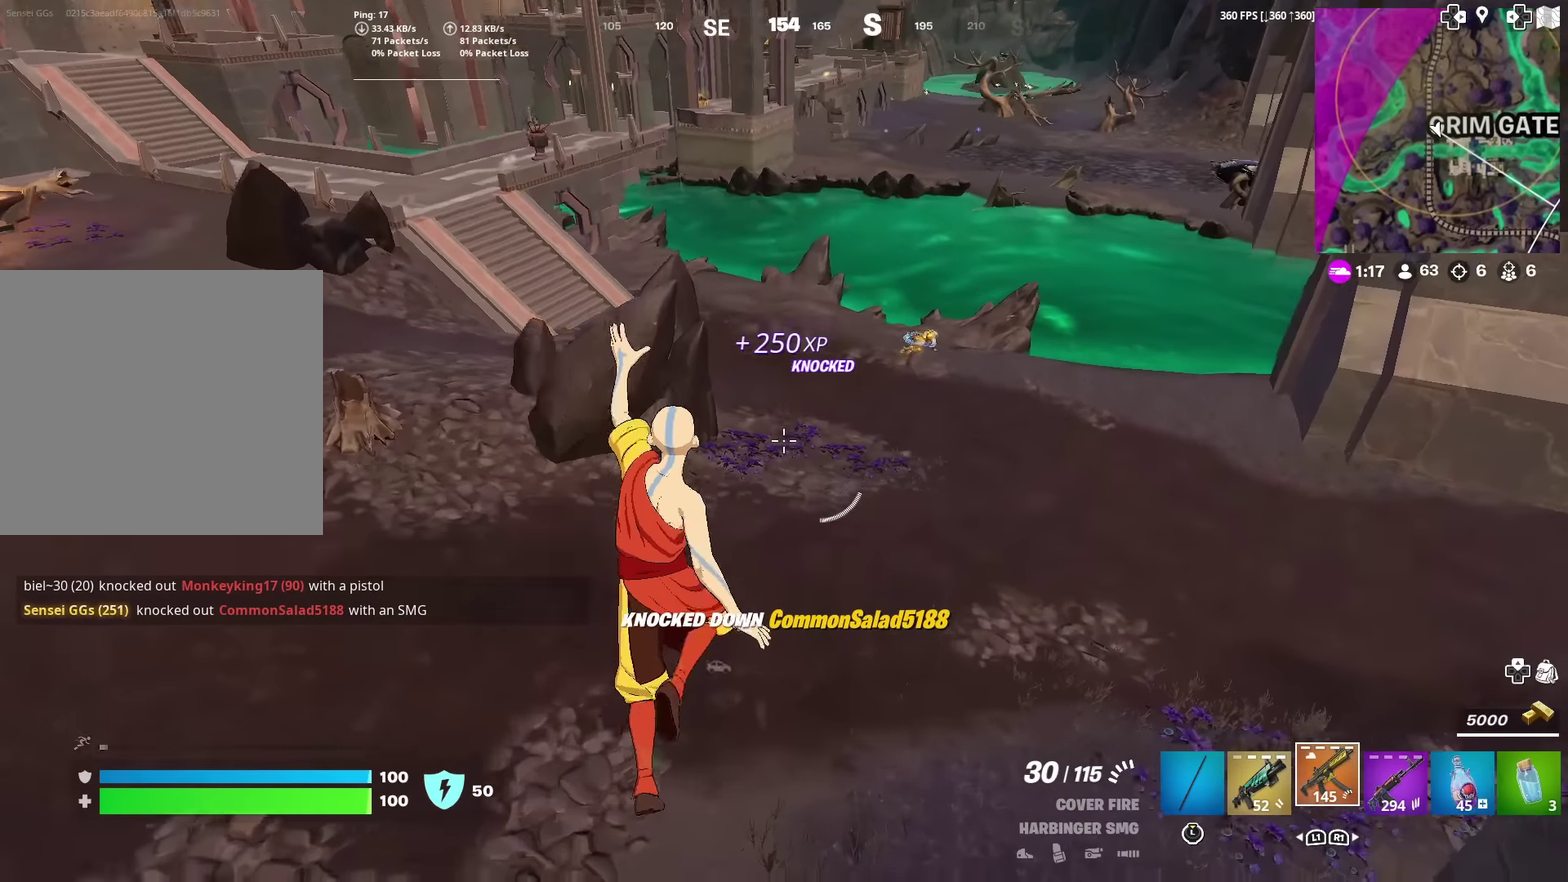
{"dt_ms": 500, "buttons": [], "left_stick": "up", "right_stick": "center", "events": []}